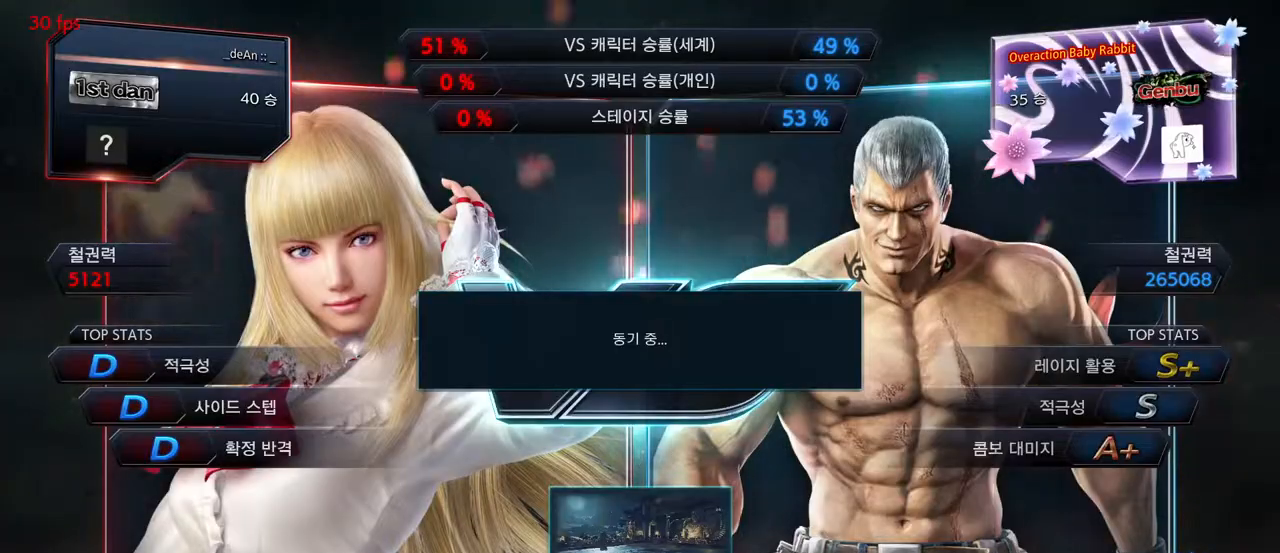
Gameplay with a controller (arcade stick); each line is a JSON object with the inputs held at the frame after it. "events" lists button and stick changes between this image and that frame as [ms after this image, input, new state], when the widget could be followed in between. Not read: L3 R3.
{"buttons": ["SQUARE"], "left_stick": "center", "events": [[33, "CROSS", "down"], [83, "TRIANGLE", "up"], [183, "CROSS", "up"], [433, "SQUARE", "down"]]}
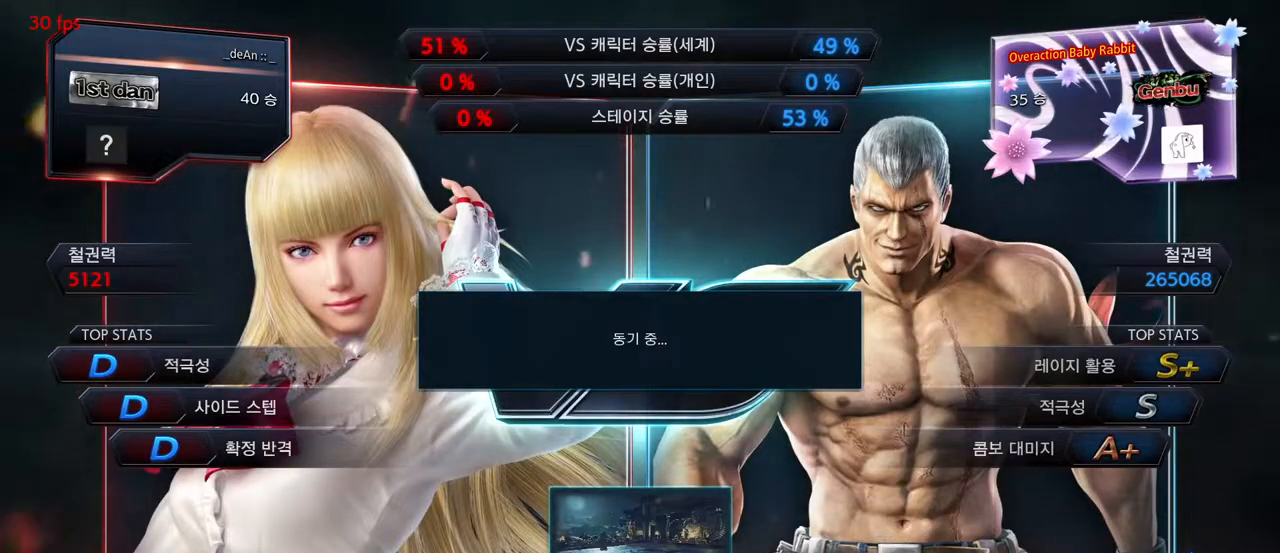
{"buttons": ["SQUARE"], "left_stick": "center", "events": [[17, "TRIANGLE", "down"], [117, "SQUARE", "up"], [183, "TRIANGLE", "up"], [200, "CROSS", "down"], [333, "CROSS", "up"], [483, "SQUARE", "down"]]}
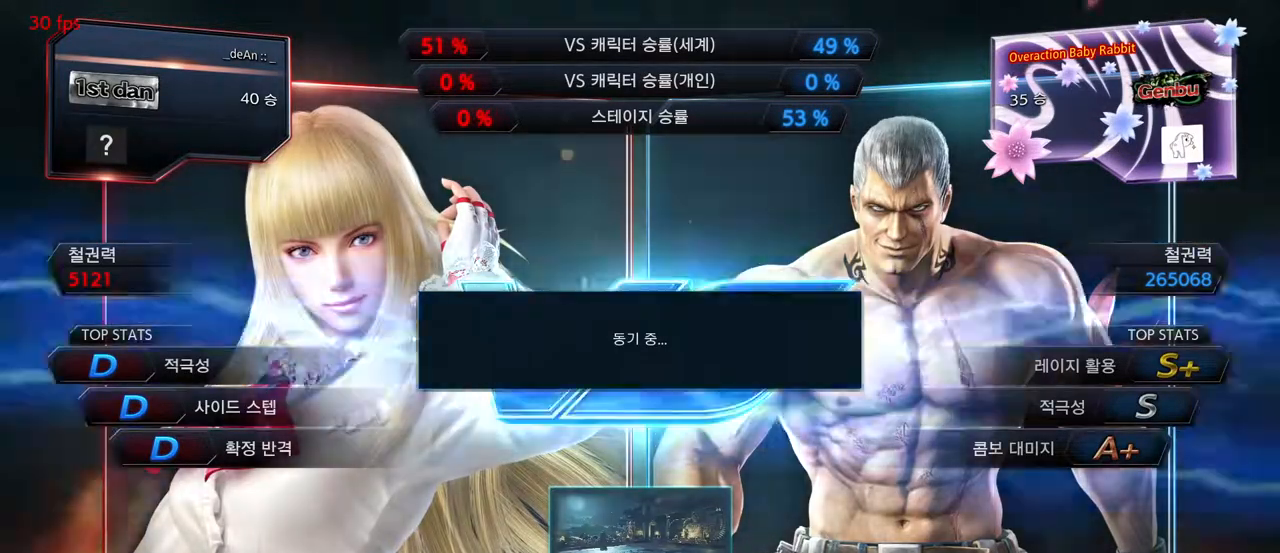
{"buttons": [], "left_stick": "center", "events": [[67, "TRIANGLE", "down"], [167, "SQUARE", "up"], [250, "CROSS", "down"], [250, "TRIANGLE", "up"], [383, "CROSS", "up"]]}
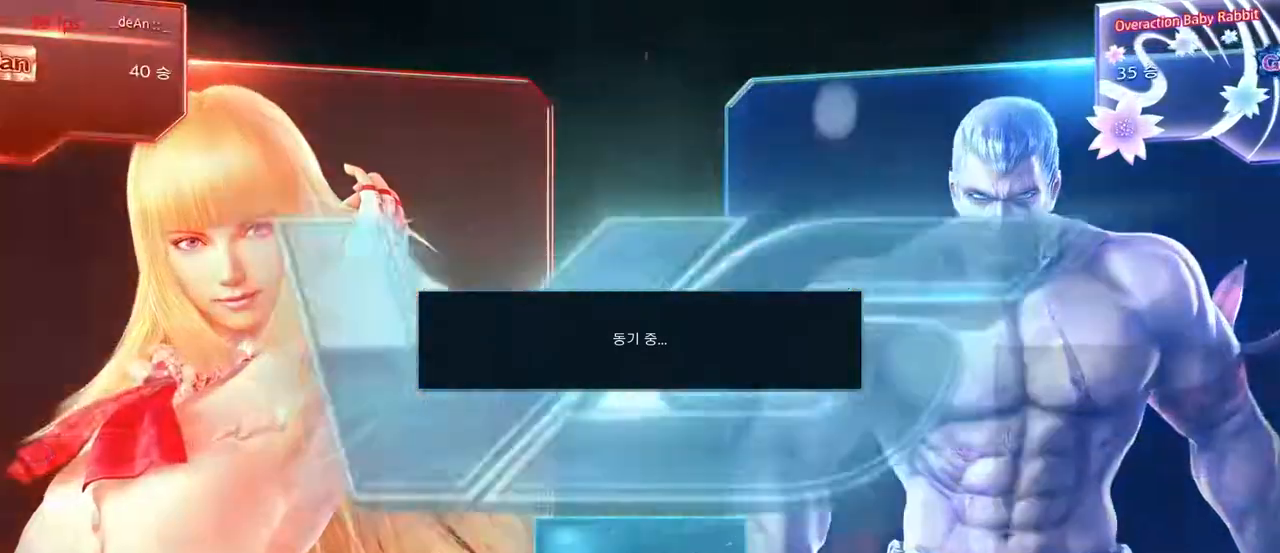
{"buttons": [], "left_stick": "center", "events": [[117, "TRIANGLE", "down"], [217, "CROSS", "down"], [283, "TRIANGLE", "up"], [367, "CROSS", "up"]]}
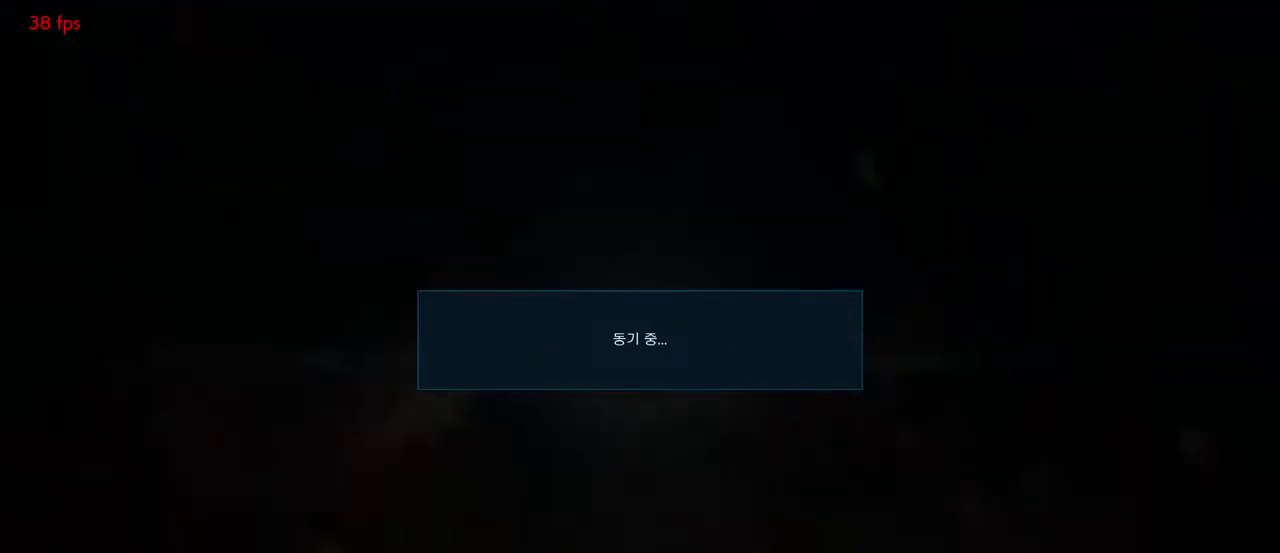
{"buttons": [], "left_stick": "center", "events": []}
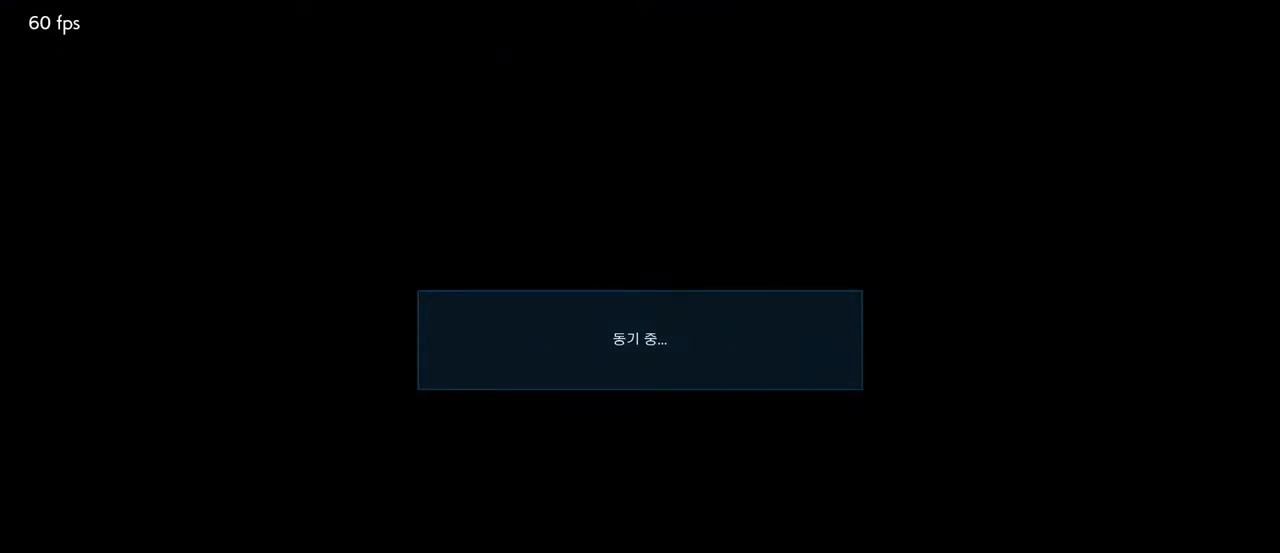
{"buttons": [], "left_stick": "center", "events": []}
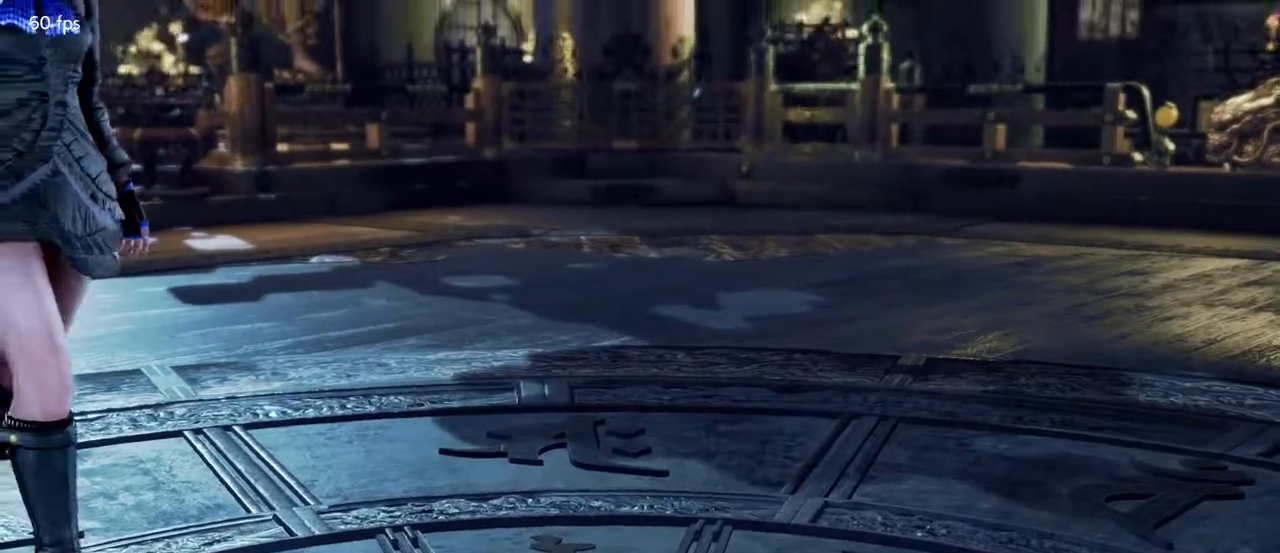
{"buttons": [], "left_stick": "center", "events": []}
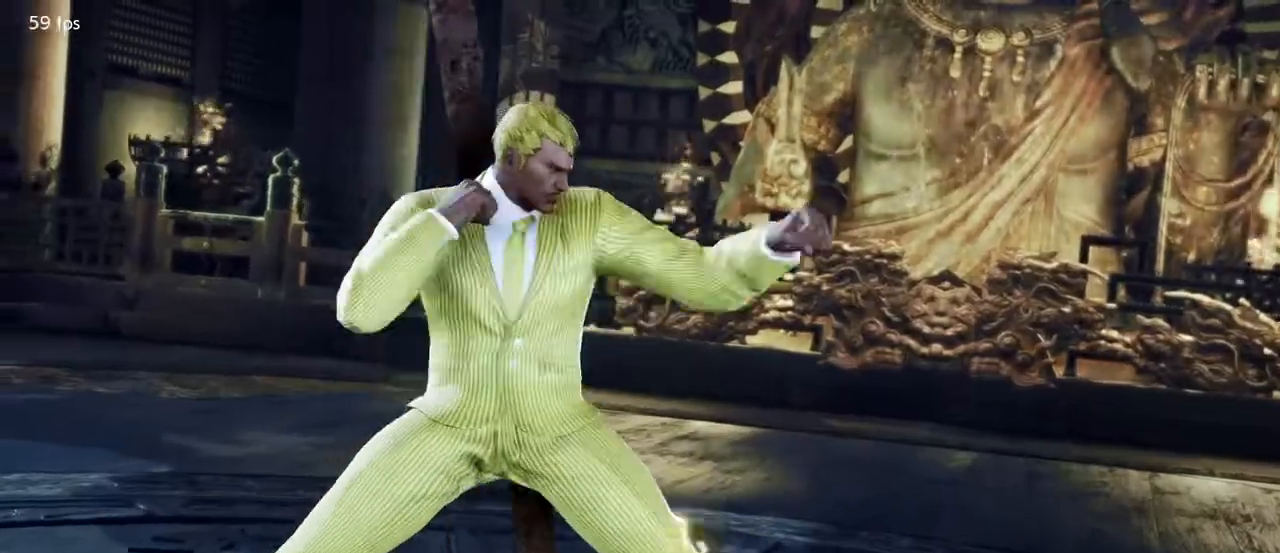
{"buttons": [], "left_stick": "center", "events": []}
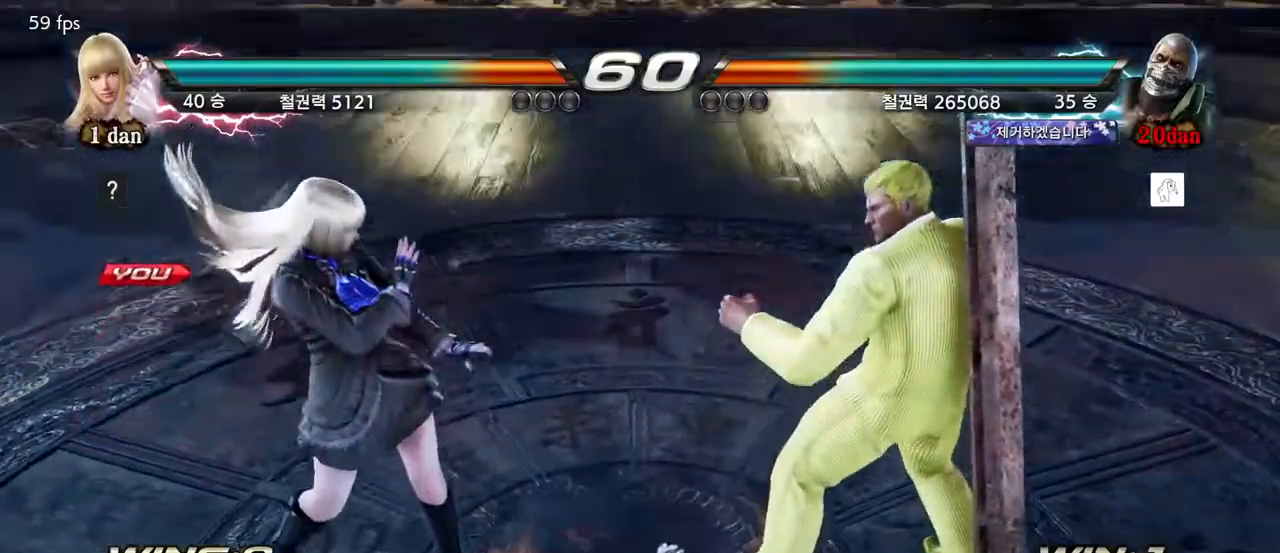
{"buttons": [], "left_stick": "right", "events": [[417, "left_stick", "right"]]}
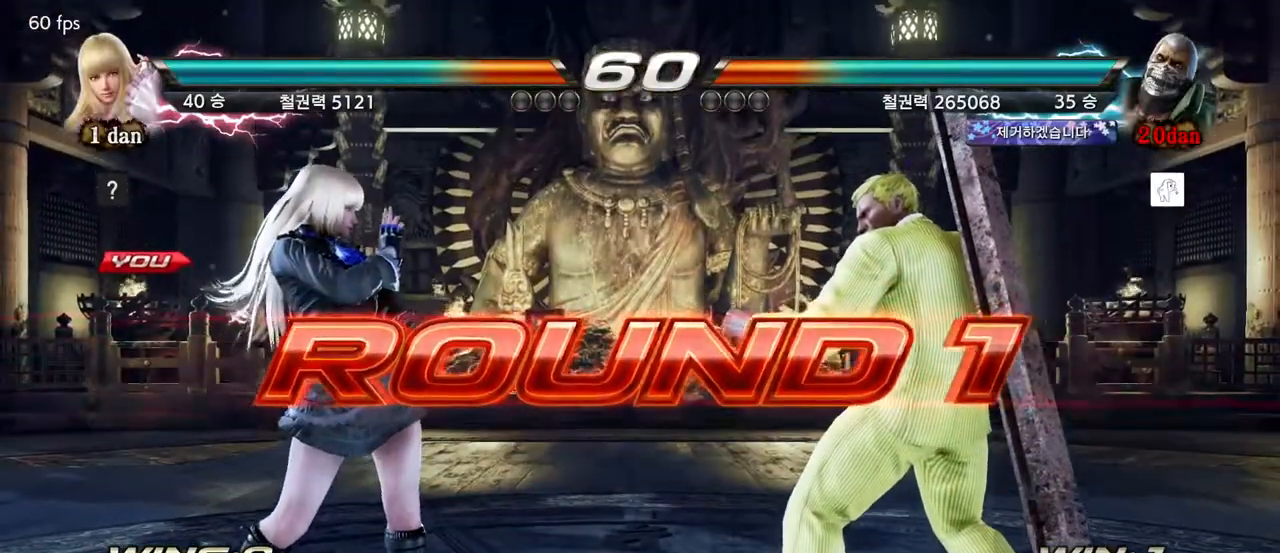
{"buttons": [], "left_stick": "center", "events": [[33, "left_stick", "center"], [133, "left_stick", "right"], [250, "left_stick", "down"], [383, "left_stick", "right"], [483, "left_stick", "center"]]}
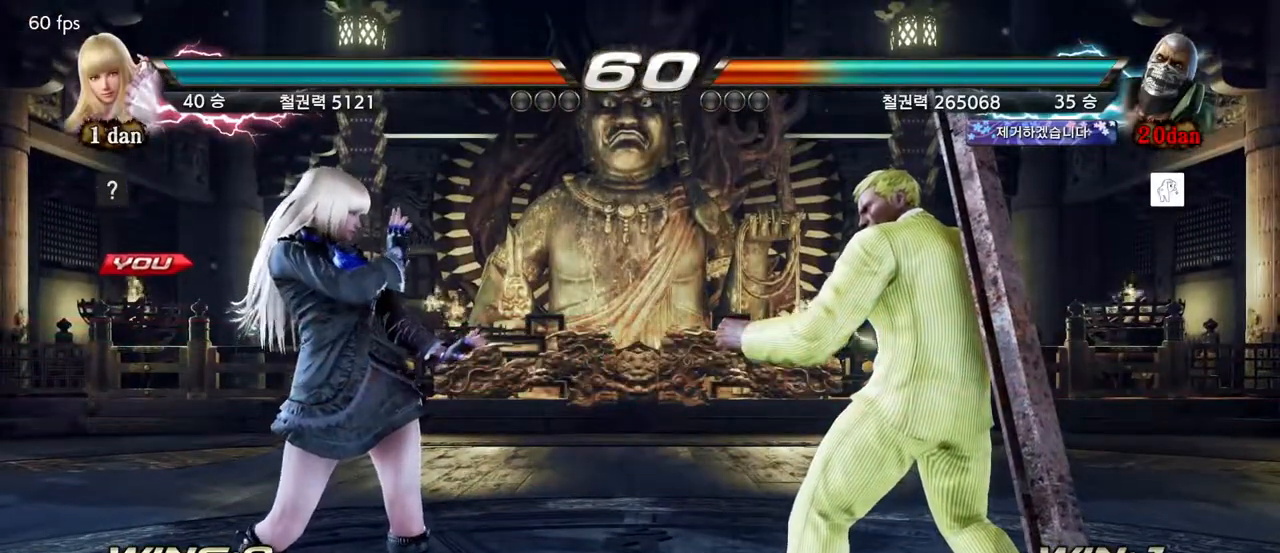
{"buttons": [], "left_stick": "center", "events": []}
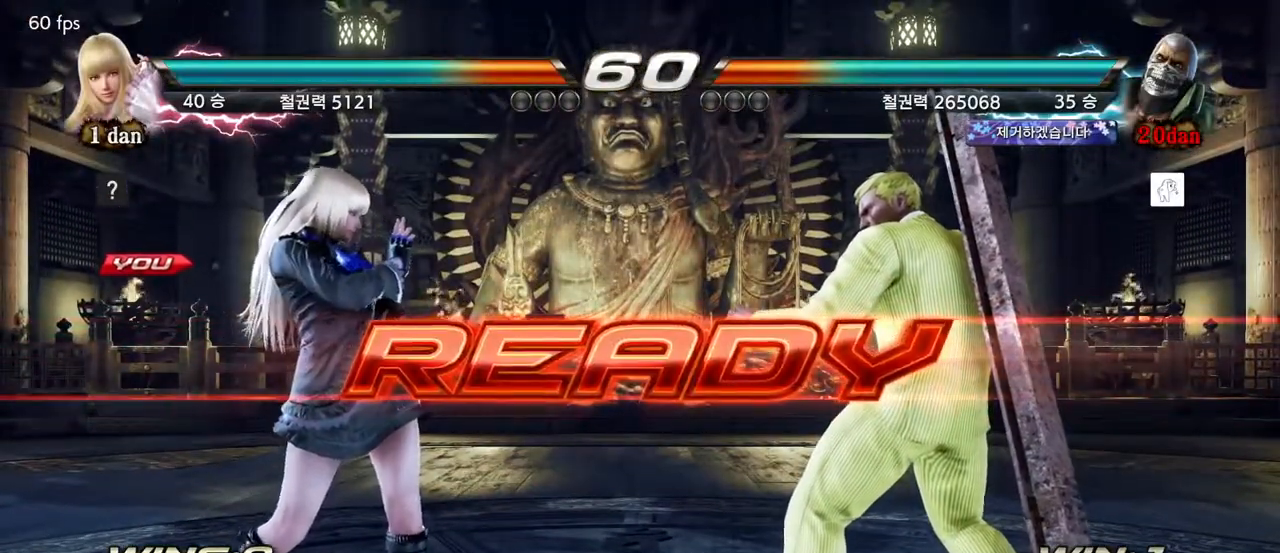
{"buttons": [], "left_stick": "center", "events": []}
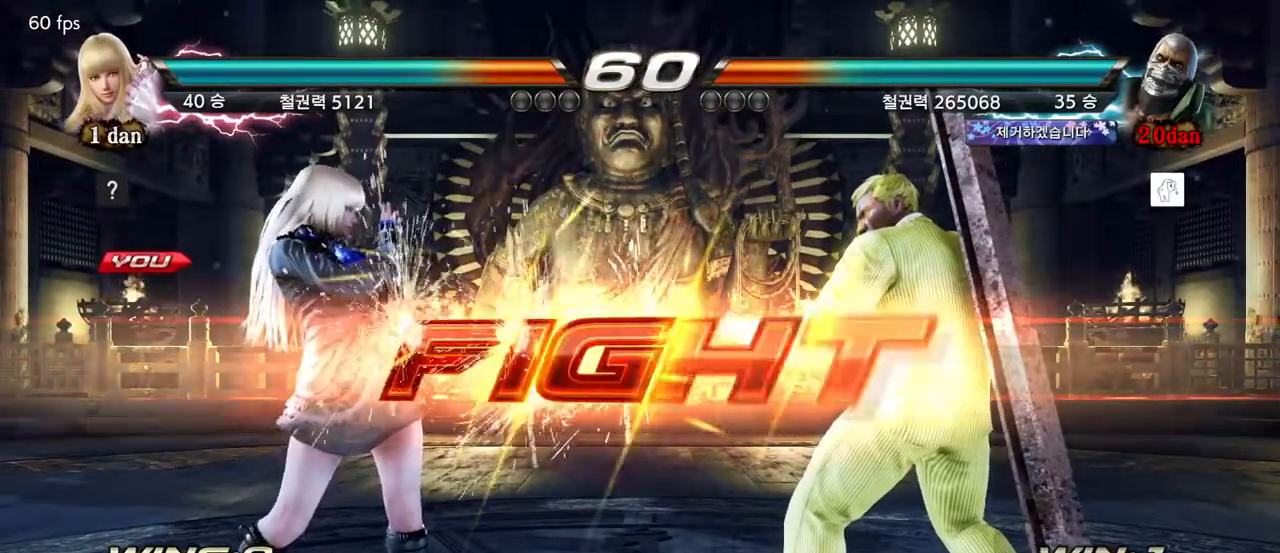
{"buttons": ["SQUARE"], "left_stick": "center", "events": [[400, "SQUARE", "down"]]}
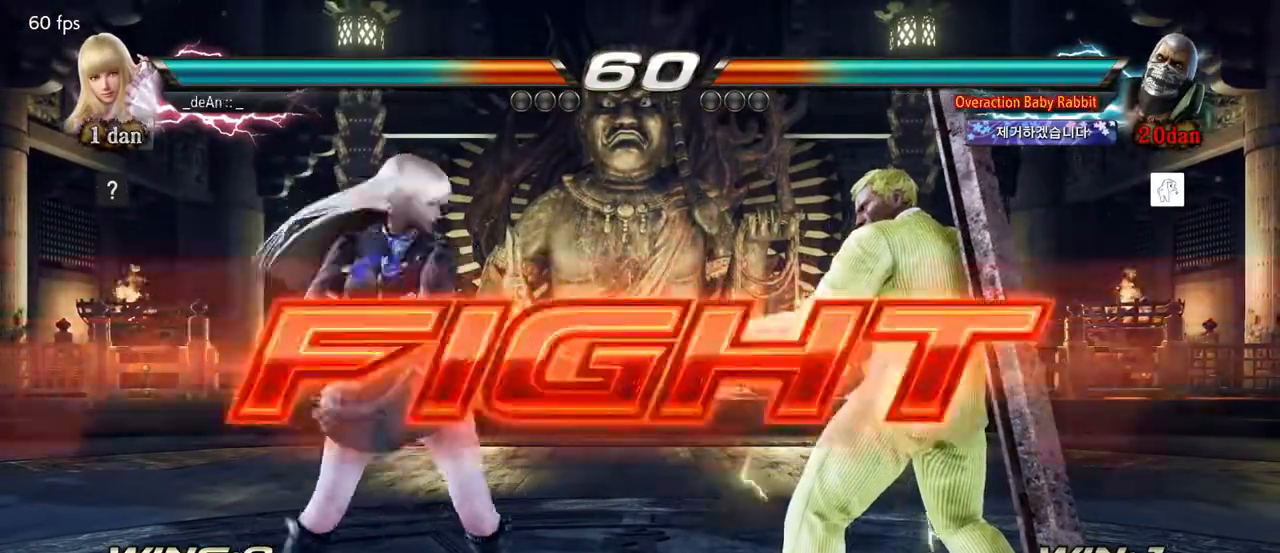
{"buttons": [], "left_stick": "center", "events": [[83, "SQUARE", "up"], [333, "SQUARE", "down"], [500, "SQUARE", "up"]]}
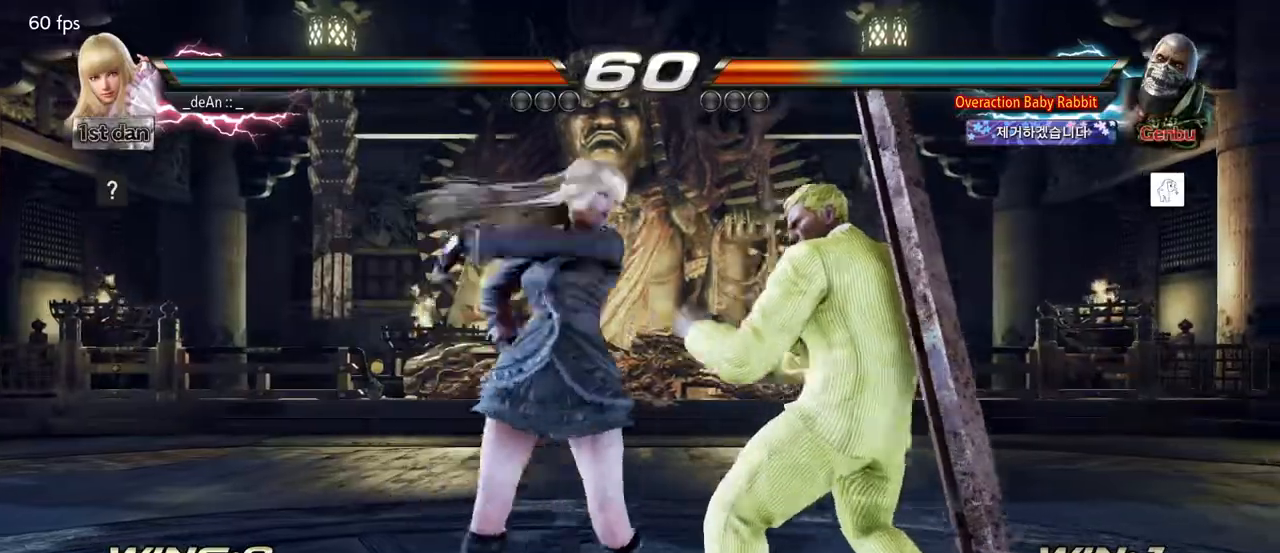
{"buttons": [], "left_stick": "center", "events": [[183, "left_stick", "down-right"], [233, "SQUARE", "down"], [400, "SQUARE", "up"], [433, "left_stick", "center"]]}
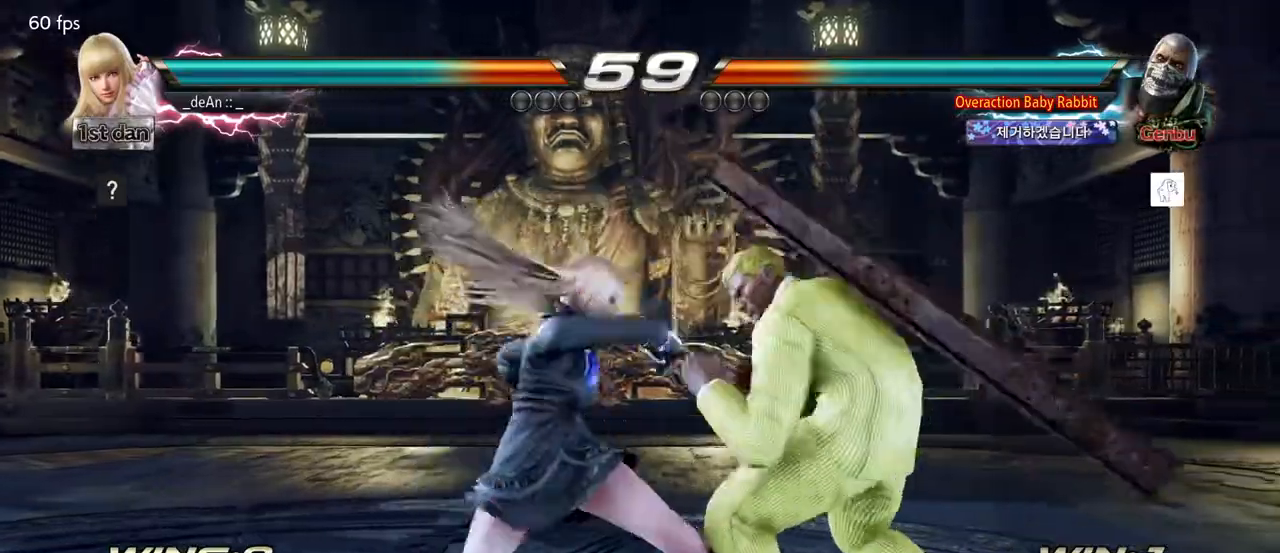
{"buttons": [], "left_stick": "left", "events": [[333, "left_stick", "left"], [417, "left_stick", "center"], [500, "left_stick", "left"]]}
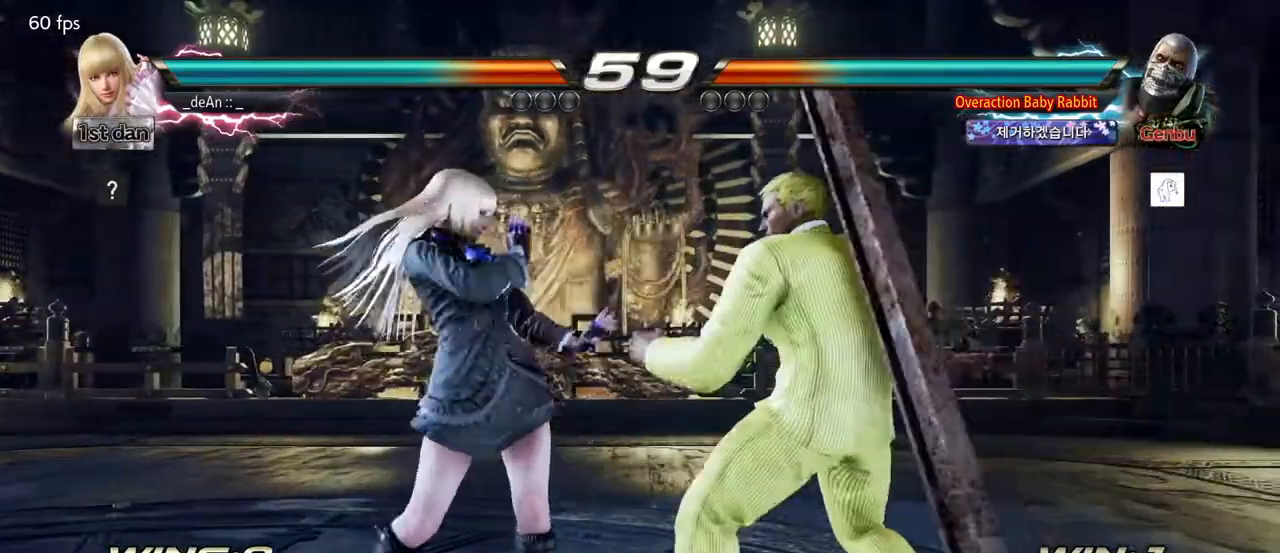
{"buttons": [], "left_stick": "center", "events": [[217, "left_stick", "down"], [300, "left_stick", "left"], [433, "left_stick", "center"]]}
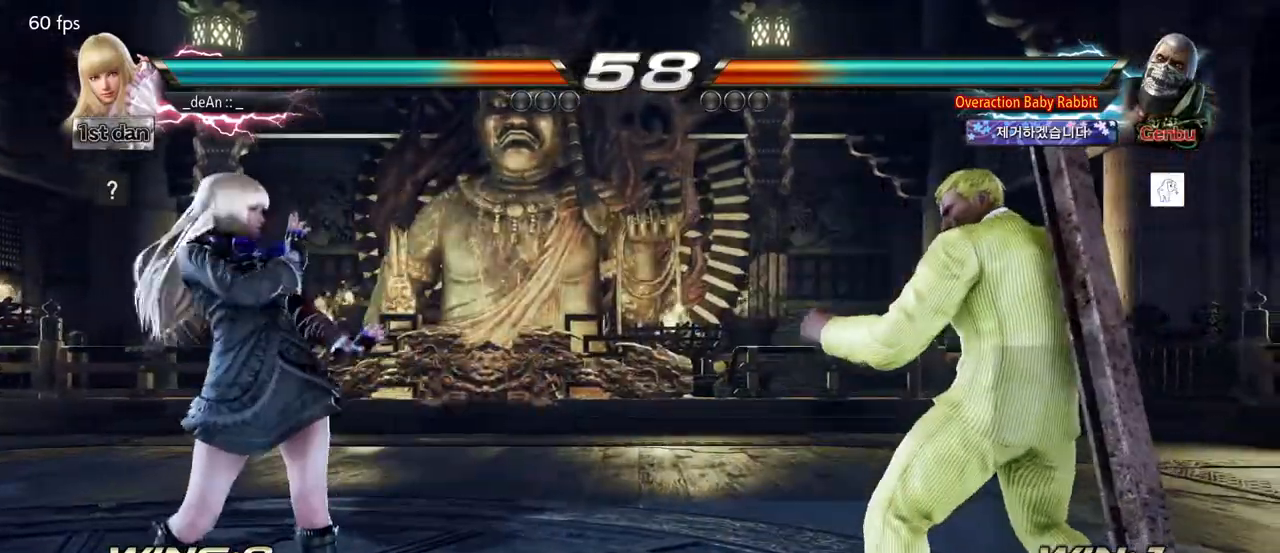
{"buttons": [], "left_stick": "center", "events": [[17, "left_stick", "left"], [83, "left_stick", "center"], [133, "left_stick", "right"], [183, "left_stick", "center"], [233, "left_stick", "right"], [300, "TRIANGLE", "down"], [367, "TRIANGLE", "up"], [400, "left_stick", "center"]]}
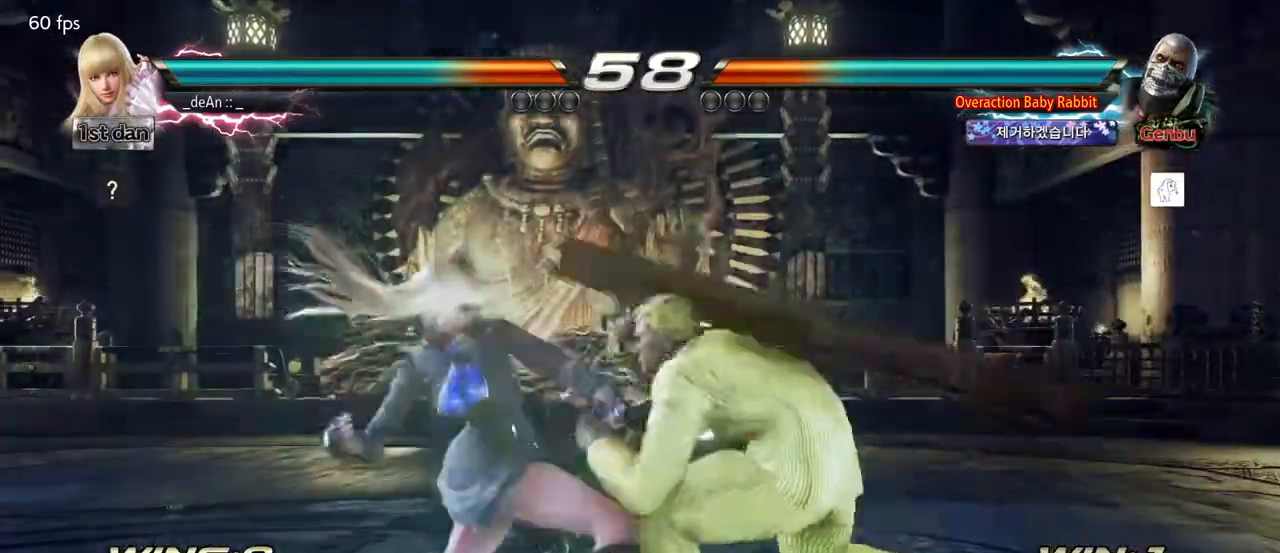
{"buttons": [], "left_stick": "center", "events": []}
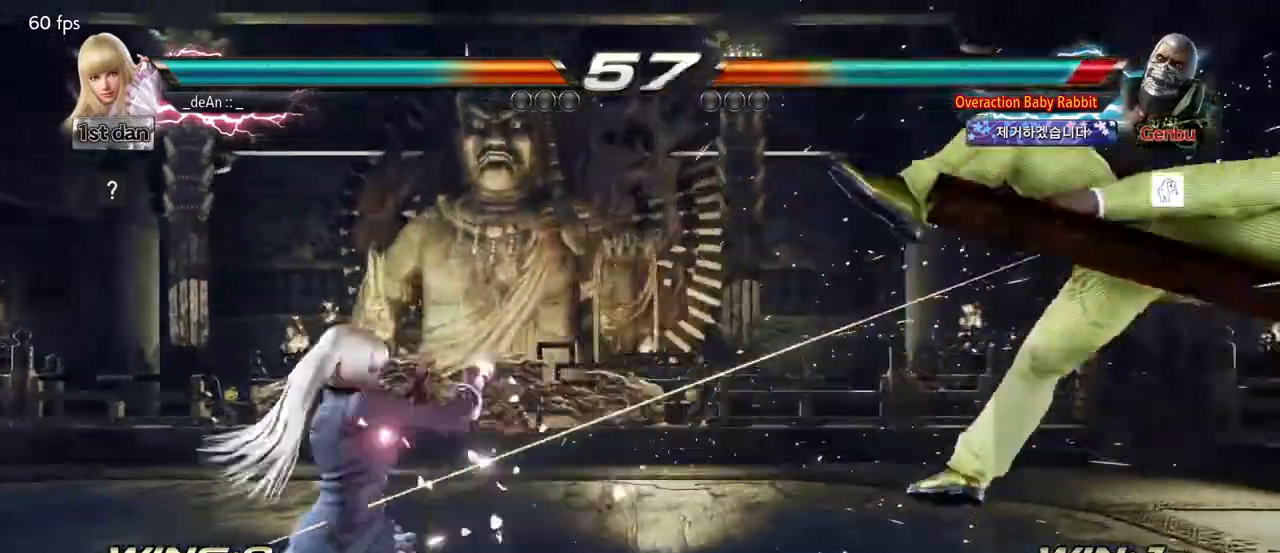
{"buttons": [], "left_stick": "right", "events": [[250, "left_stick", "right"], [333, "left_stick", "center"], [400, "left_stick", "right"]]}
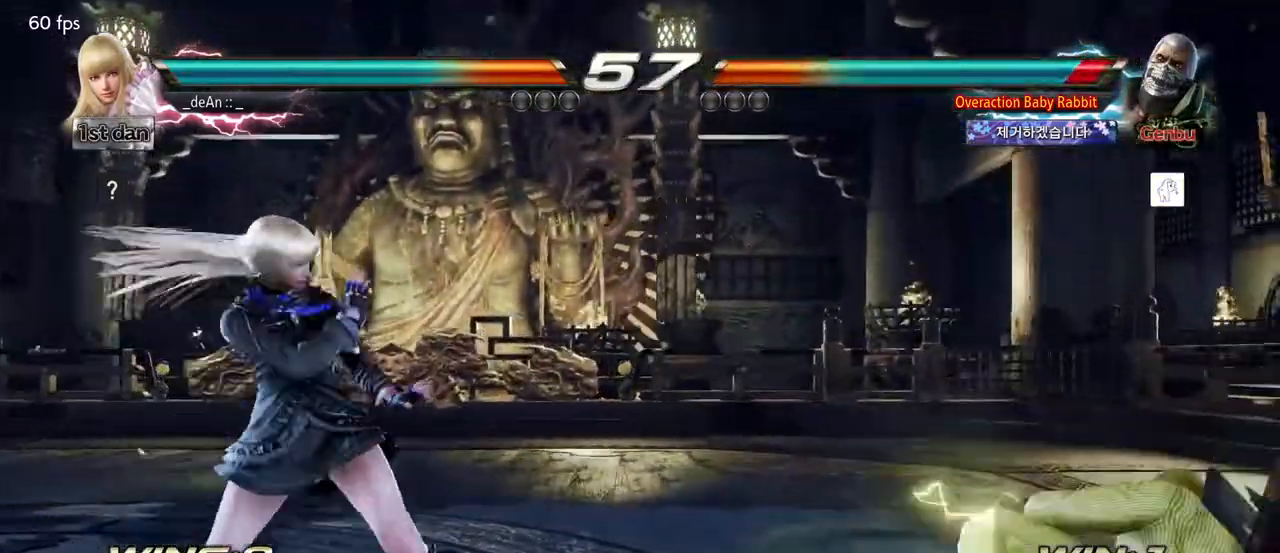
{"buttons": [], "left_stick": "center", "events": [[50, "left_stick", "down-right"], [67, "CIRCLE", "down"], [67, "CROSS", "down"], [133, "CIRCLE", "up"], [167, "CROSS", "up"], [283, "left_stick", "center"]]}
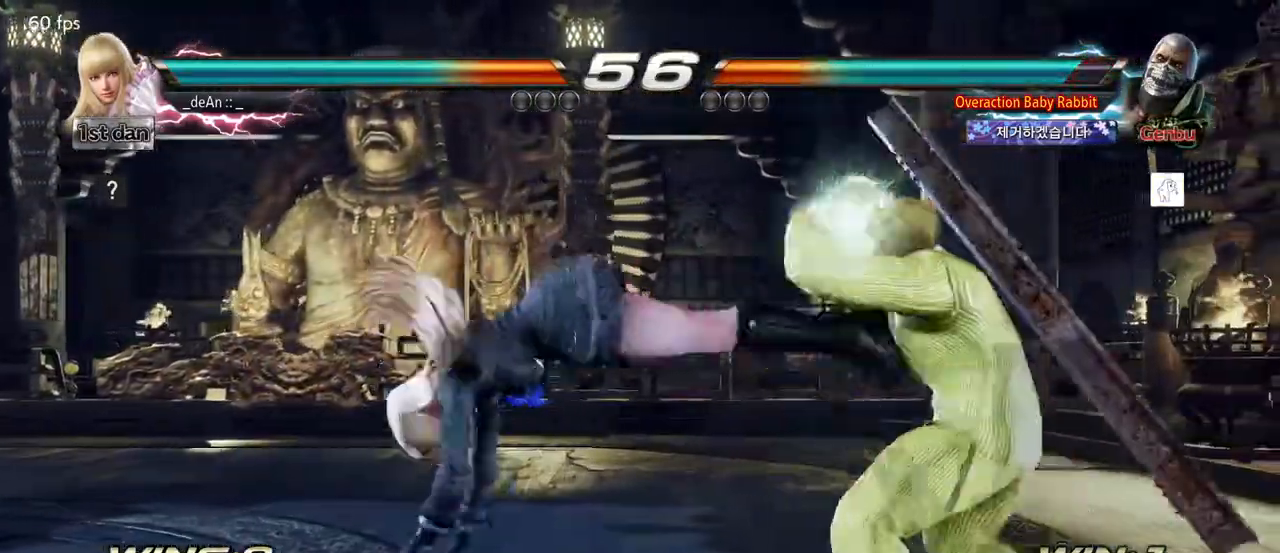
{"buttons": [], "left_stick": "left", "events": [[200, "left_stick", "left"], [283, "left_stick", "center"], [400, "left_stick", "left"]]}
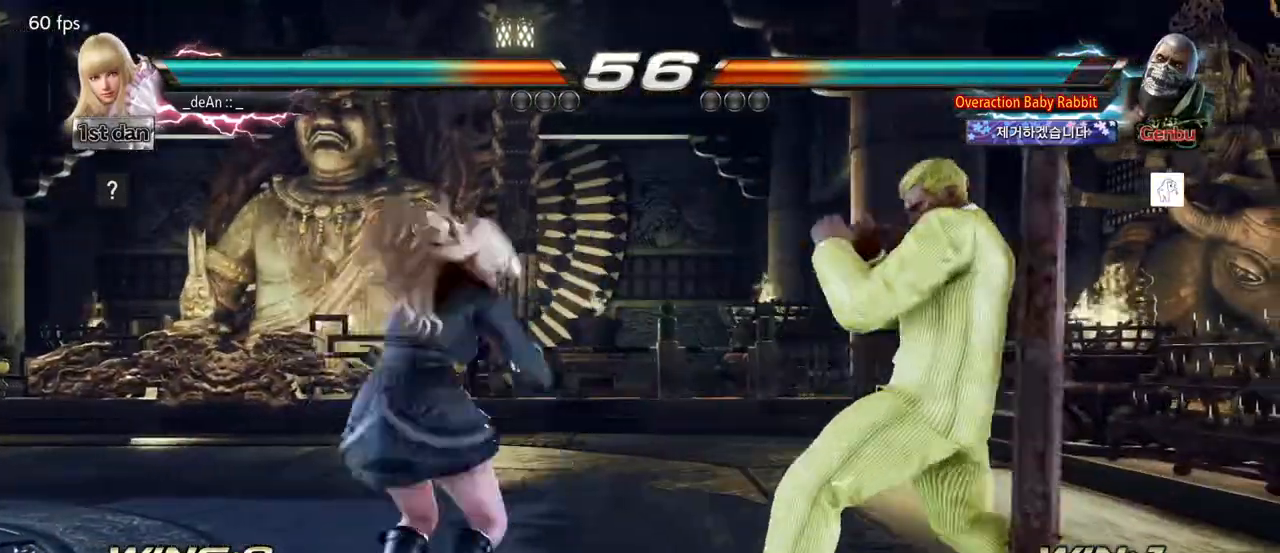
{"buttons": [], "left_stick": "down-left", "events": [[317, "left_stick", "down-left"], [350, "CROSS", "down"], [367, "CIRCLE", "down"], [383, "CIRCLE", "up"], [383, "CROSS", "up"]]}
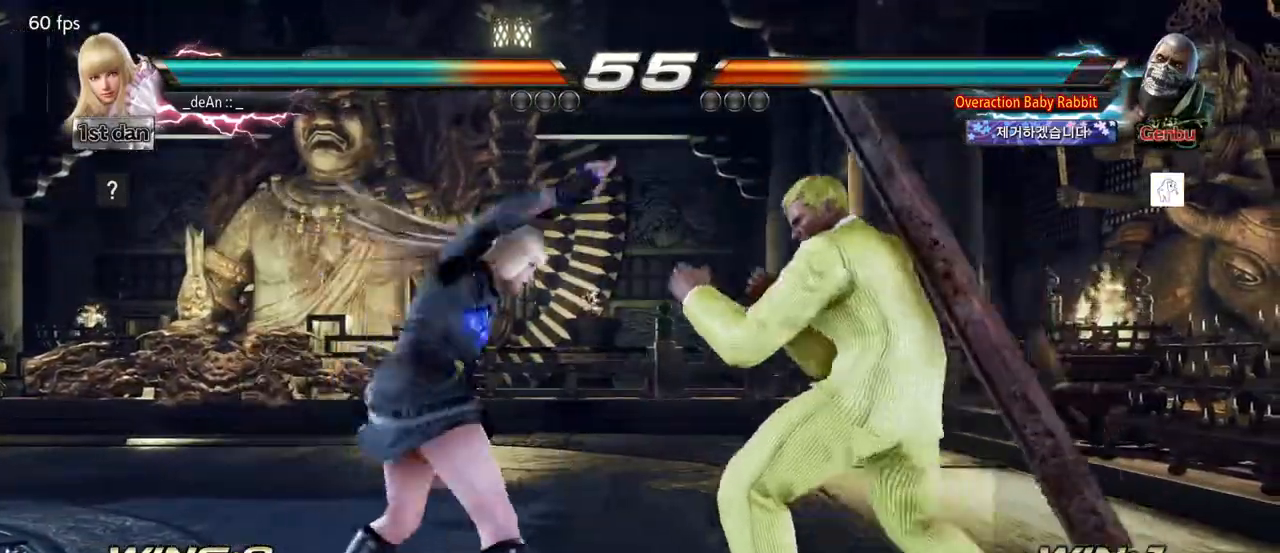
{"buttons": [], "left_stick": "center", "events": [[50, "left_stick", "center"]]}
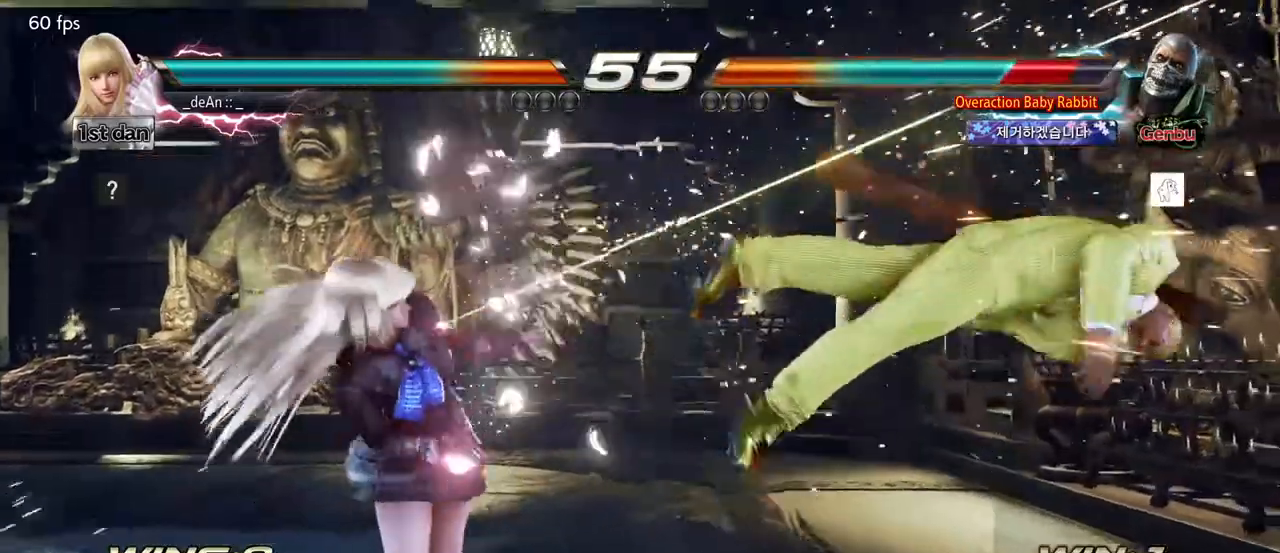
{"buttons": [], "left_stick": "down-left", "events": [[100, "left_stick", "right"], [150, "left_stick", "center"], [250, "left_stick", "right"], [500, "left_stick", "down-left"]]}
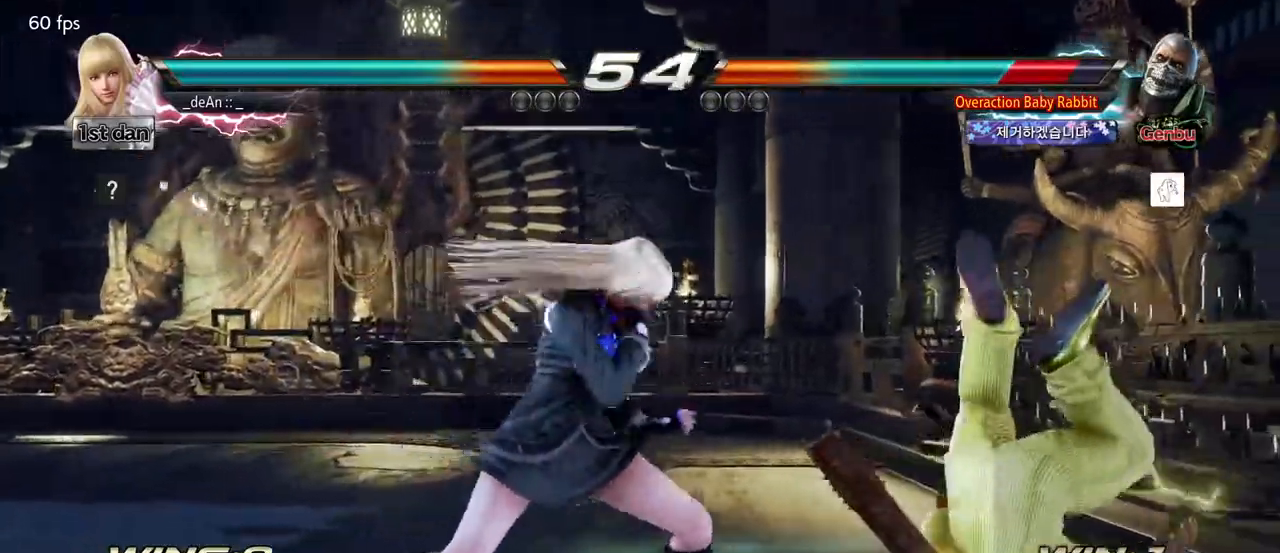
{"buttons": [], "left_stick": "center", "events": [[17, "SQUARE", "down"], [117, "SQUARE", "up"], [167, "left_stick", "center"]]}
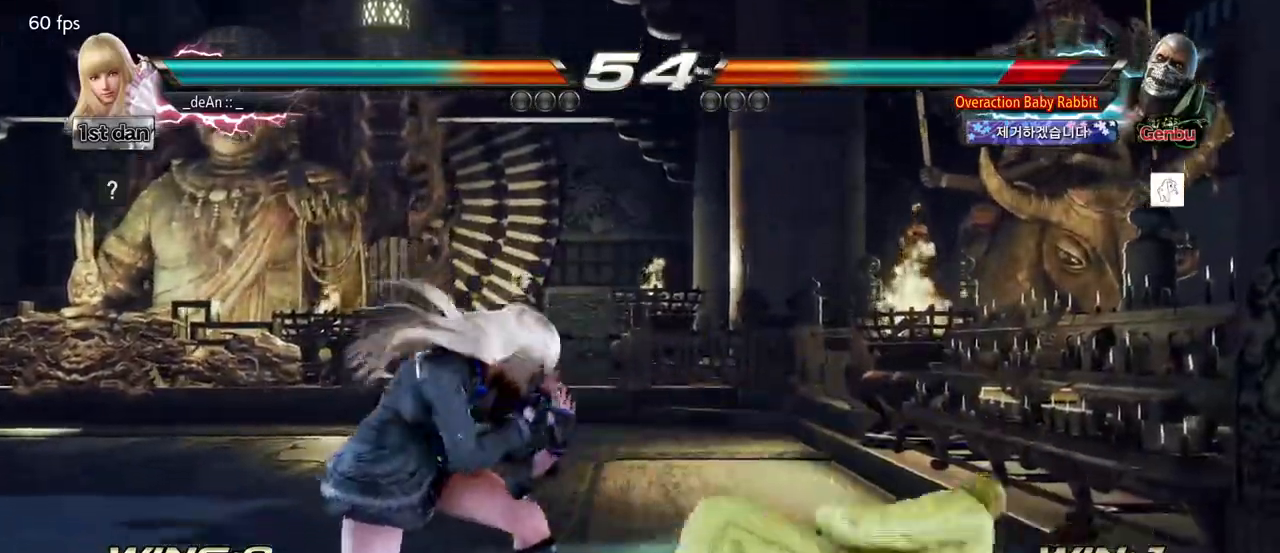
{"buttons": [], "left_stick": "center", "events": [[83, "CIRCLE", "down"], [183, "SQUARE", "down"], [250, "CIRCLE", "up"], [367, "SQUARE", "up"]]}
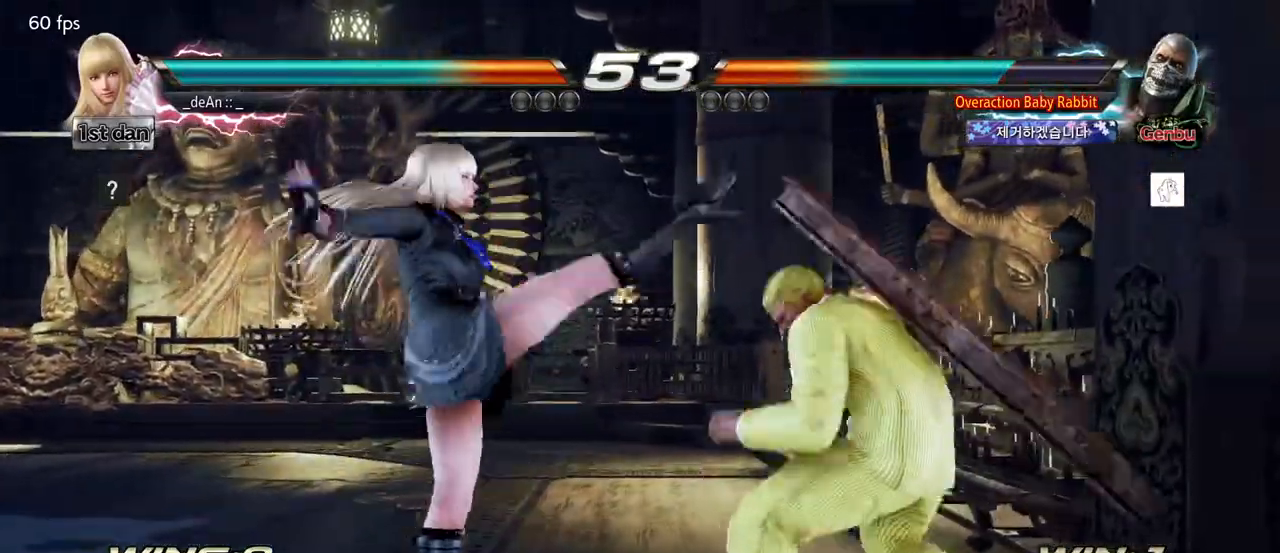
{"buttons": [], "left_stick": "left", "events": [[267, "left_stick", "left"]]}
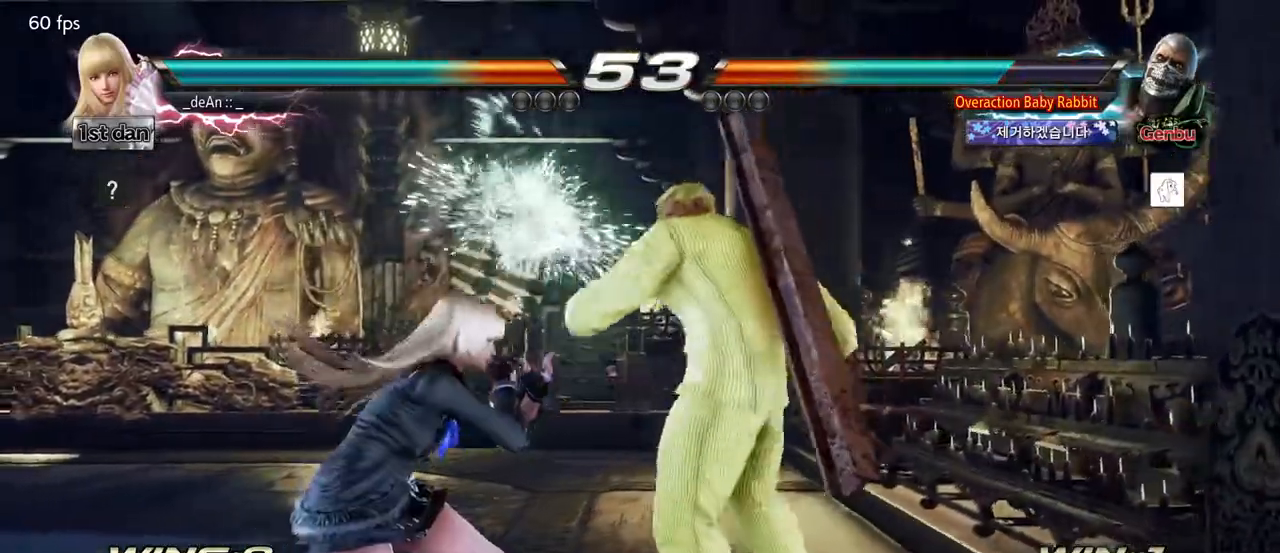
{"buttons": [], "left_stick": "left", "events": []}
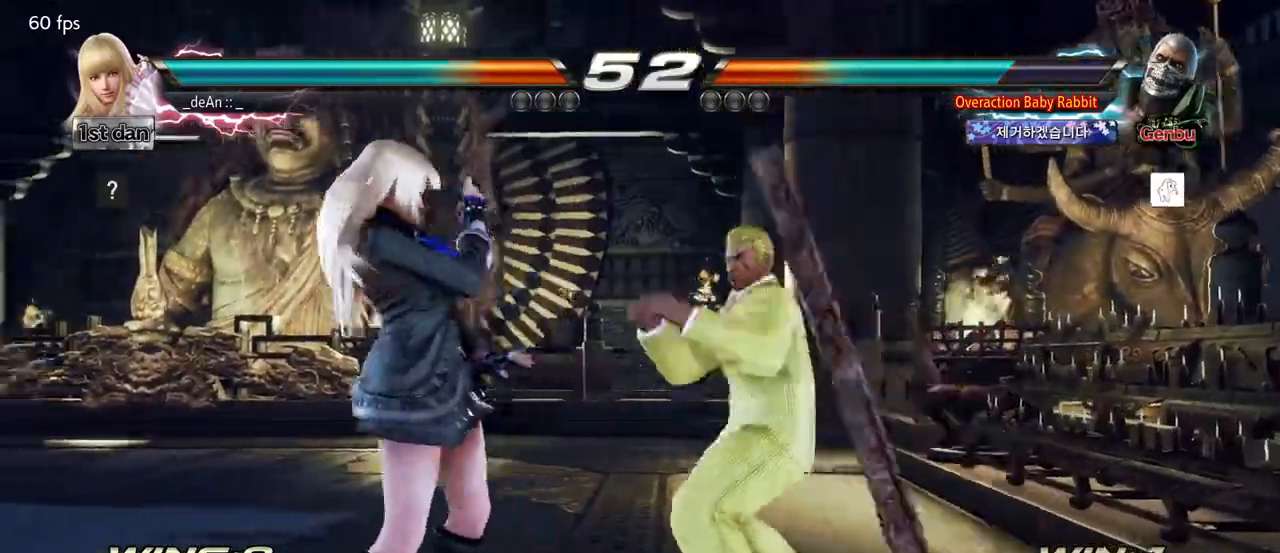
{"buttons": [], "left_stick": "left", "events": []}